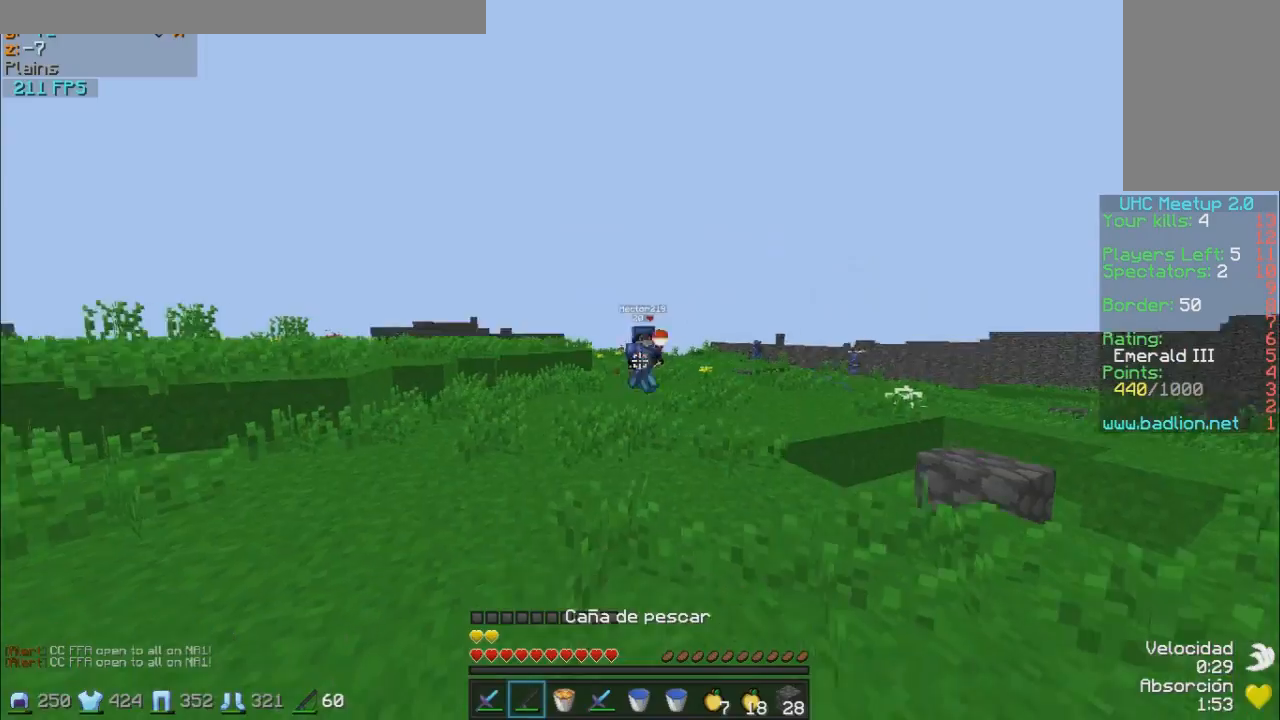
Gameplay with keyboard and mouse; each line is a JSON object with the keys and mouse buttons held at the frame after it. "events" lists presses ("down") and releases ("up") of "a", "d", "s", "w", "mouse_left" and "mouse_right" between this image and that frame as [ms after this image, input, new state], when the widget could be followed in between. "mouse_left", "mouse_right" = the "left", "right" buttons of the "mouse" list. No other keys are recorded. Fast repeated clicks can show as one long hold. Mouse movement is not recorded.
{"keys": ["a", "w"], "mouse": ["right"], "events": [[17, "mouse_right", "up"], [367, "mouse_right", "down"], [417, "mouse_right", "up"], [467, "mouse_right", "down"]]}
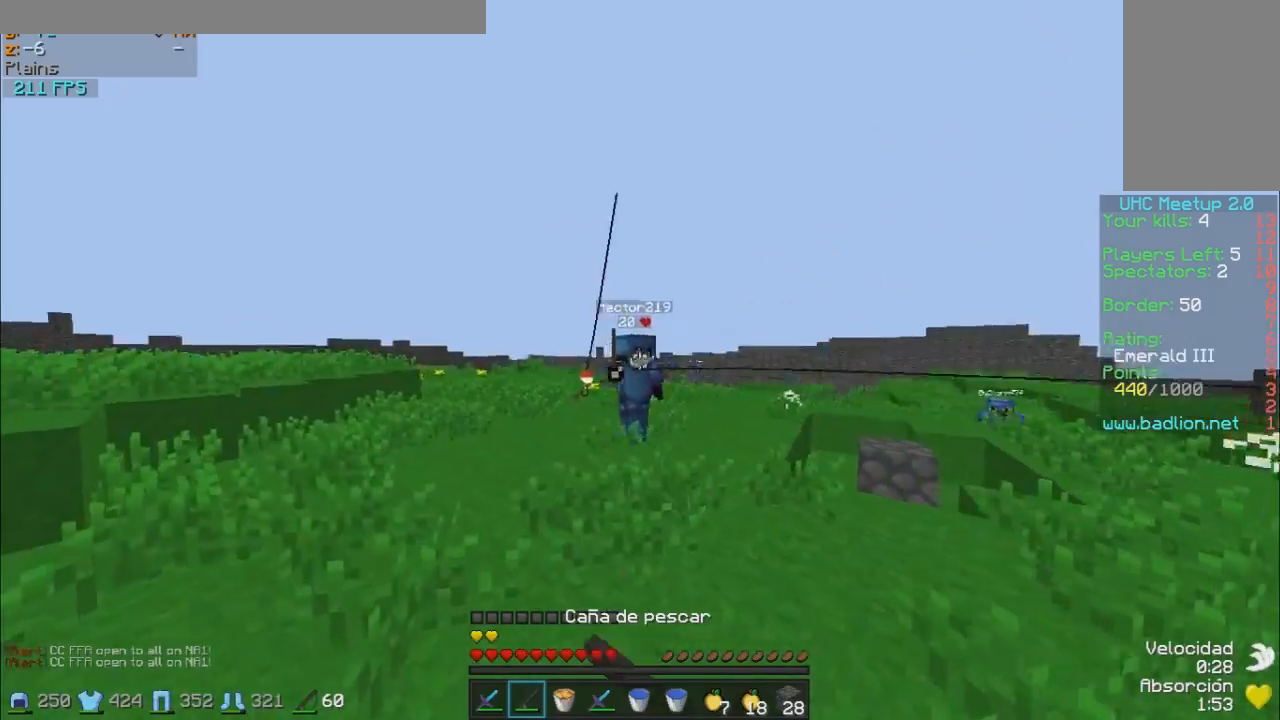
{"keys": ["w"], "mouse": [], "events": [[17, "mouse_right", "up"], [317, "mouse_left", "down"], [367, "a", "up"], [467, "mouse_left", "up"]]}
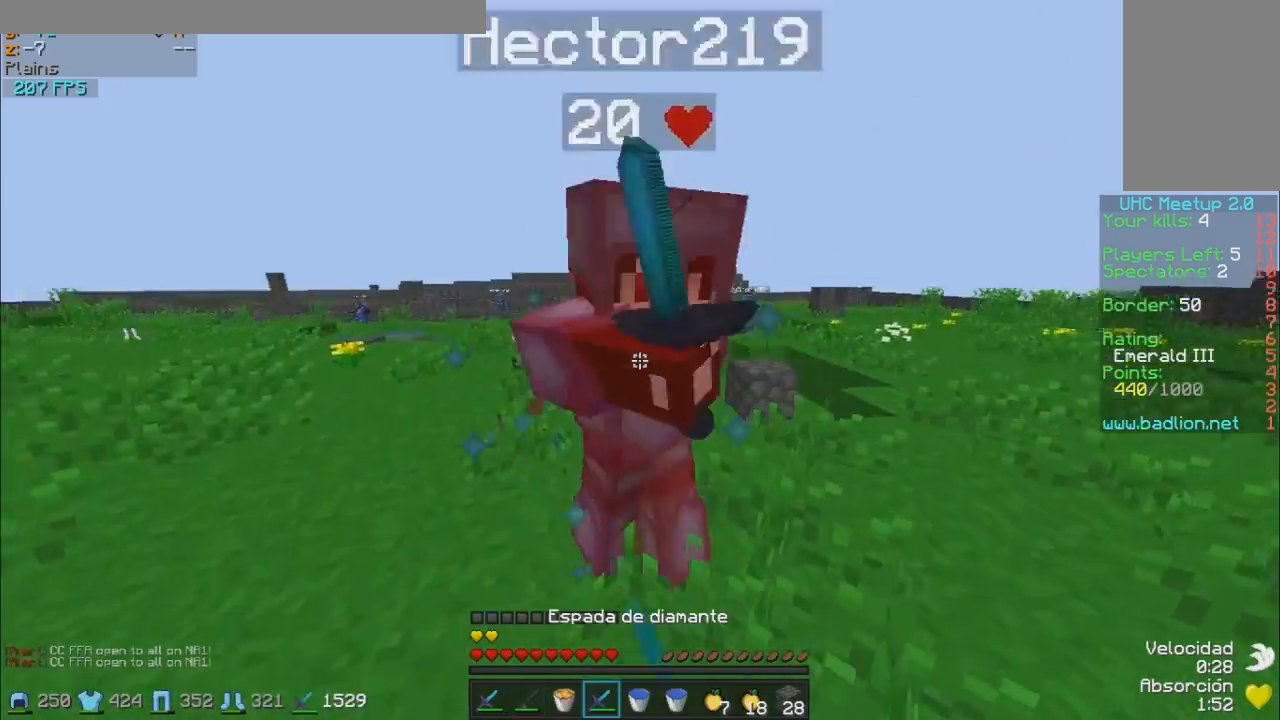
{"keys": ["d"], "mouse": [], "events": [[17, "mouse_left", "down"], [67, "w", "up"], [117, "mouse_left", "up"], [167, "mouse_left", "down"], [217, "mouse_left", "up"], [217, "w", "down"], [317, "mouse_left", "down"], [317, "w", "up"], [417, "mouse_left", "up"], [467, "d", "down"]]}
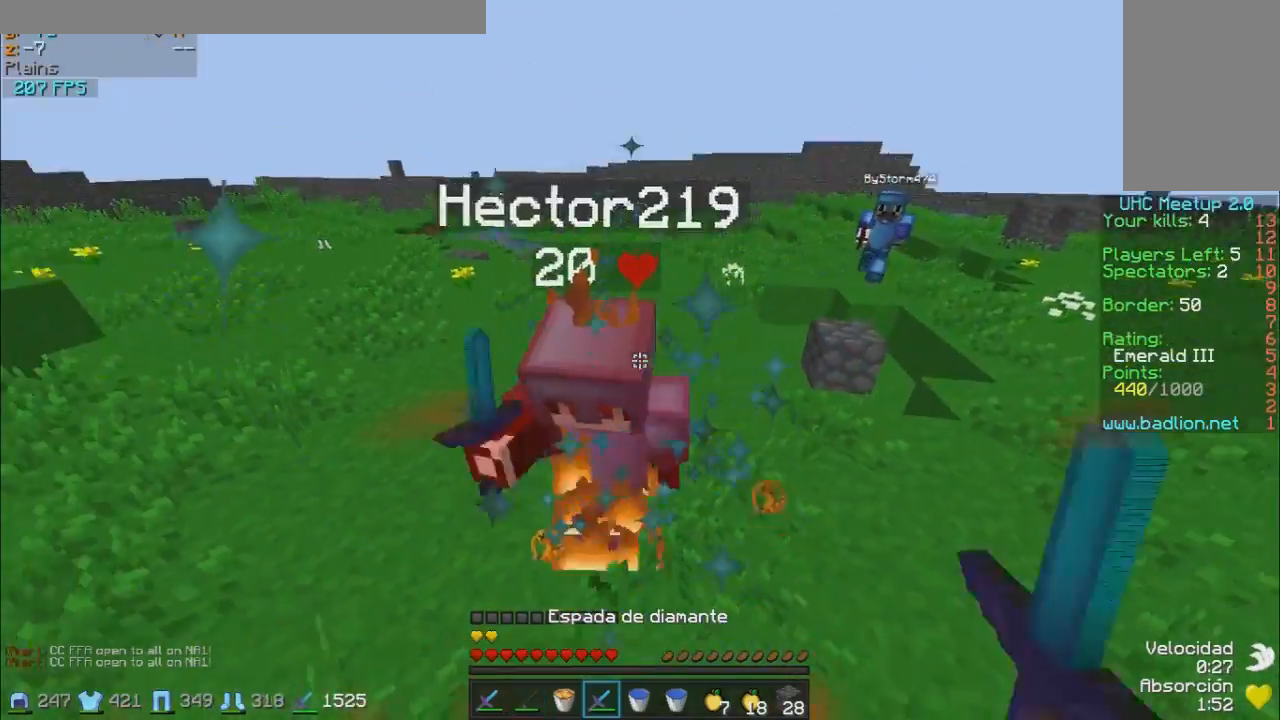
{"keys": ["a", "w"], "mouse": [], "events": [[17, "mouse_left", "down"], [67, "mouse_left", "up"], [117, "mouse_left", "down"], [217, "mouse_left", "up"], [217, "s", "down"], [317, "mouse_left", "down"], [367, "d", "up"], [367, "mouse_left", "up"], [417, "a", "down"], [417, "s", "up"], [500, "w", "down"]]}
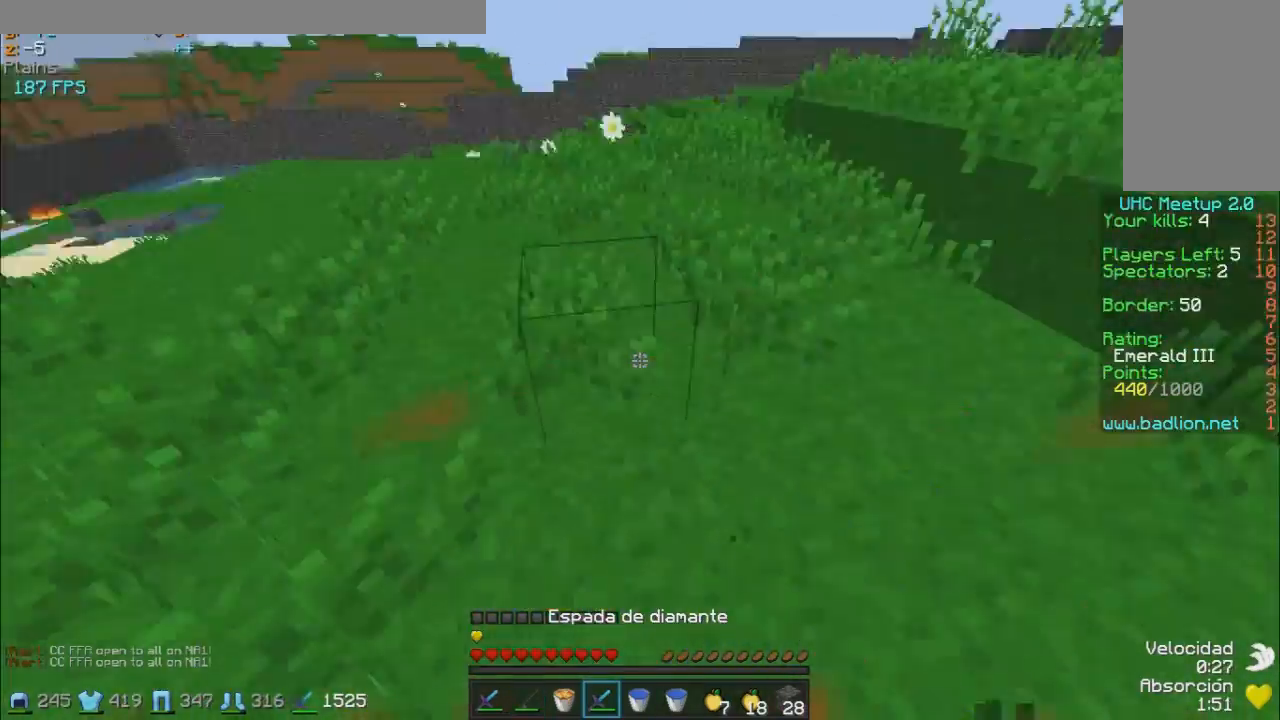
{"keys": ["w"], "mouse": [], "events": [[67, "a", "up"], [383, "mouse_right", "down"], [467, "mouse_right", "up"]]}
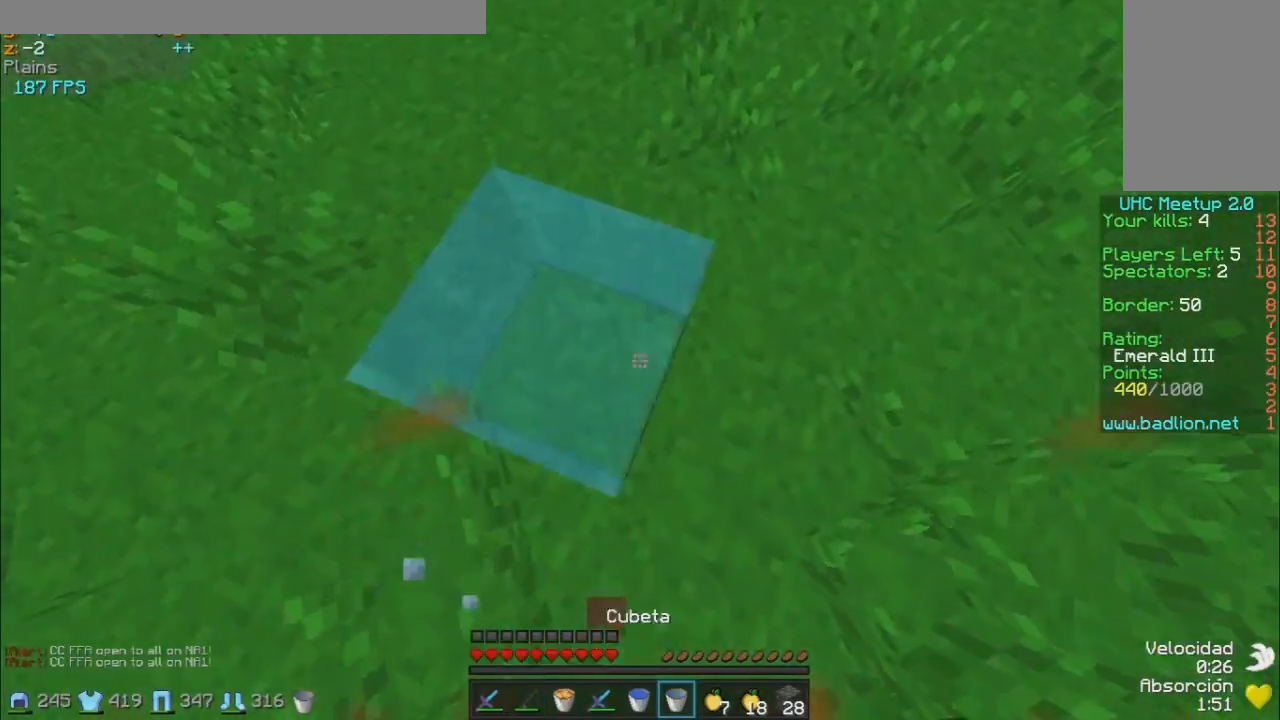
{"keys": ["w"], "mouse": [], "events": [[17, "mouse_right", "down"], [117, "mouse_right", "up"]]}
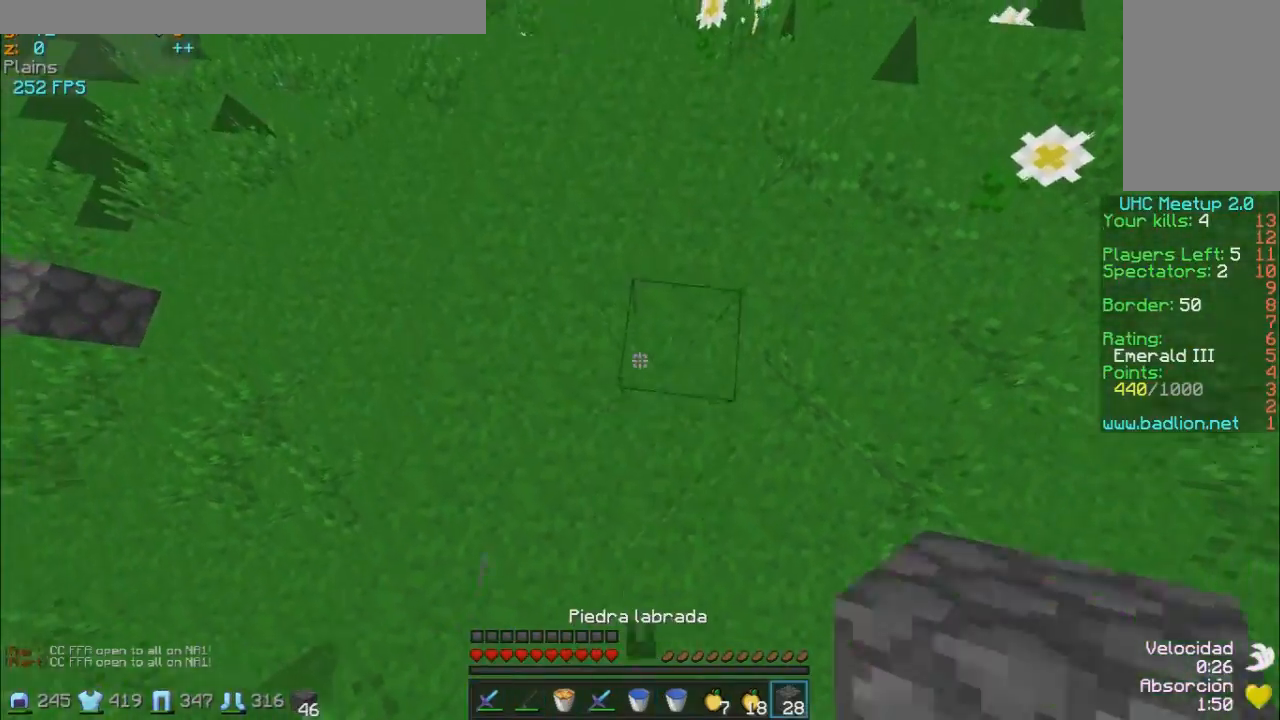
{"keys": ["w"], "mouse": [], "events": [[17, "mouse_right", "down"], [117, "mouse_right", "up"]]}
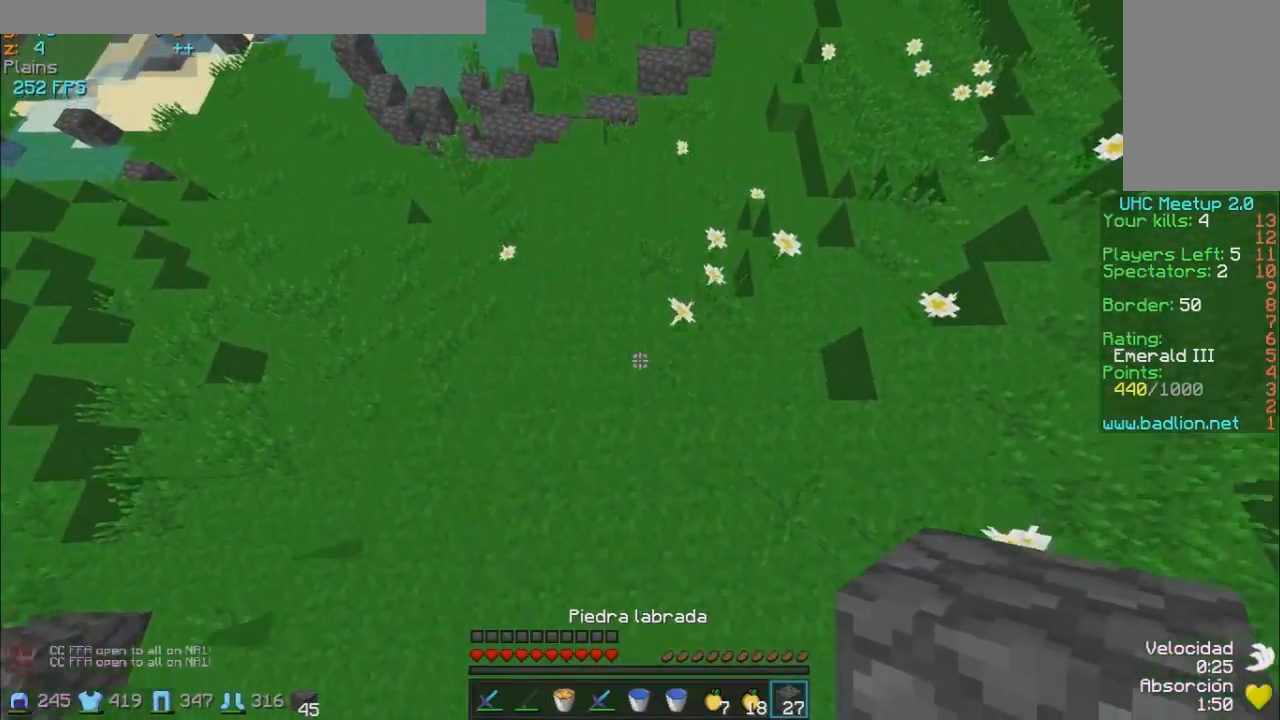
{"keys": ["d", "w"], "mouse": [], "events": [[317, "mouse_right", "down"], [467, "d", "down"], [467, "mouse_right", "up"]]}
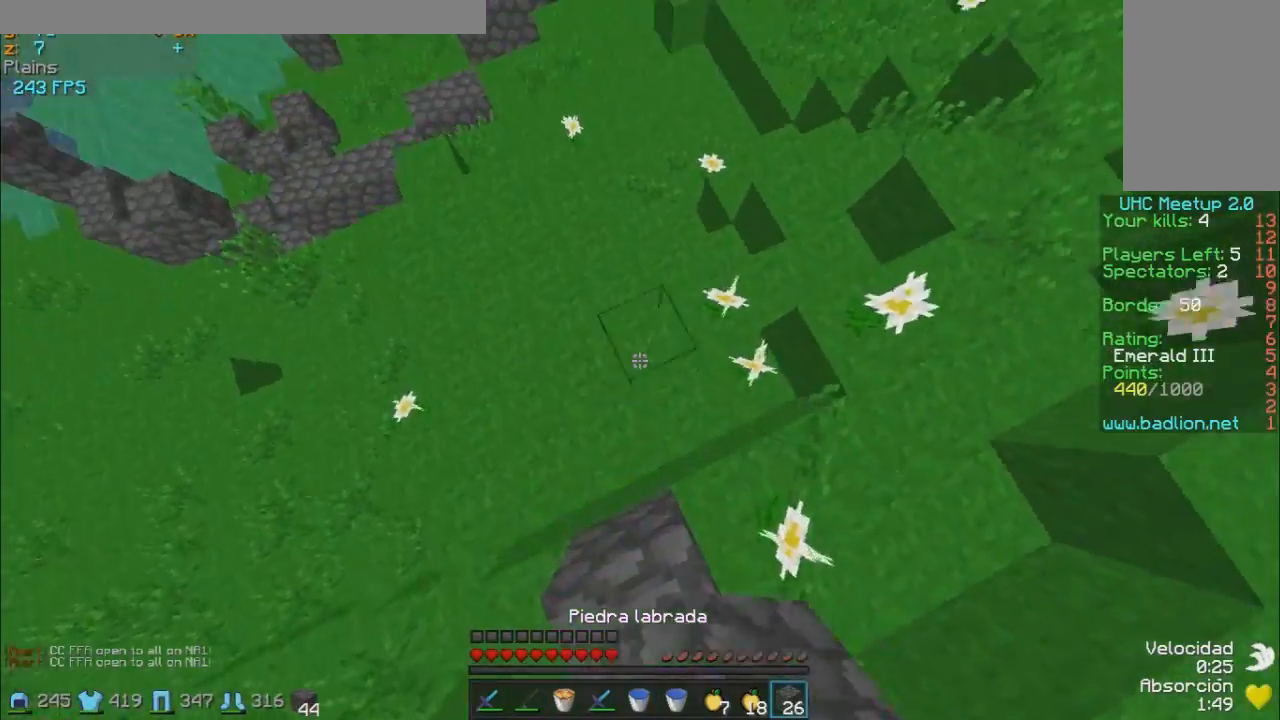
{"keys": ["w"], "mouse": [], "events": [[167, "d", "up"]]}
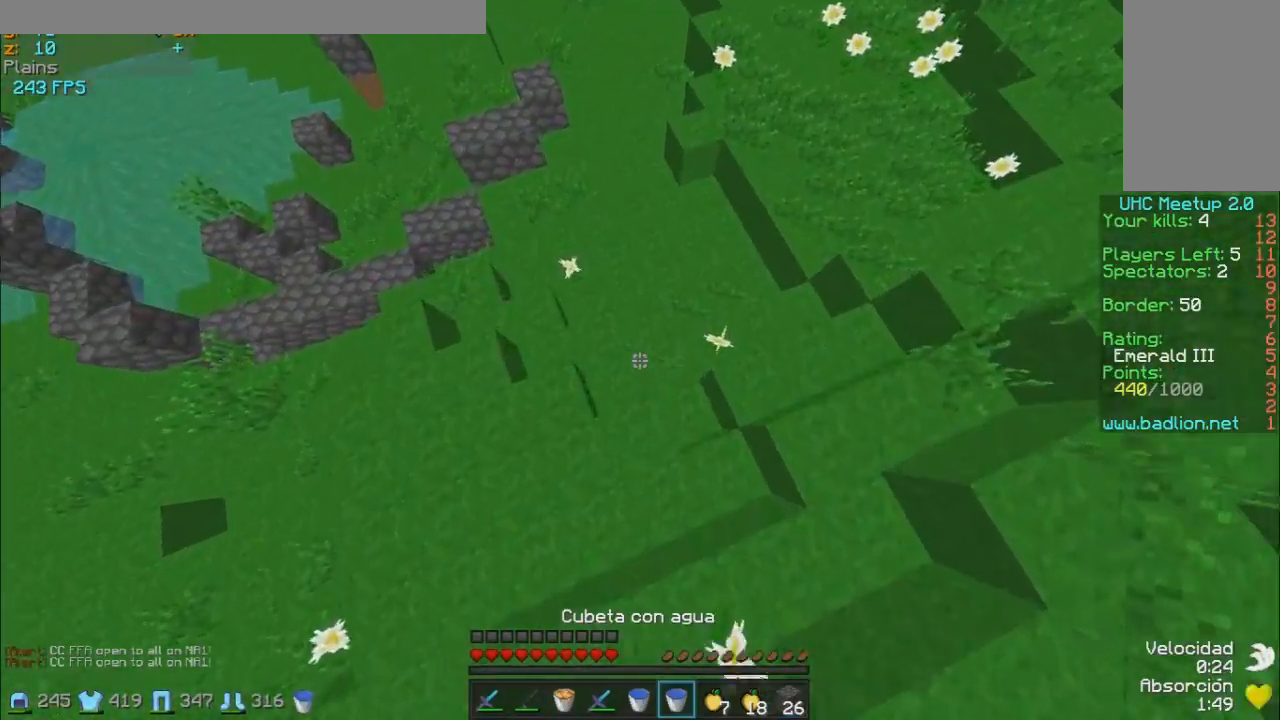
{"keys": ["a", "w"], "mouse": [], "events": [[17, "a", "down"], [117, "a", "up"], [267, "a", "down"], [367, "mouse_right", "down"], [417, "mouse_right", "up"]]}
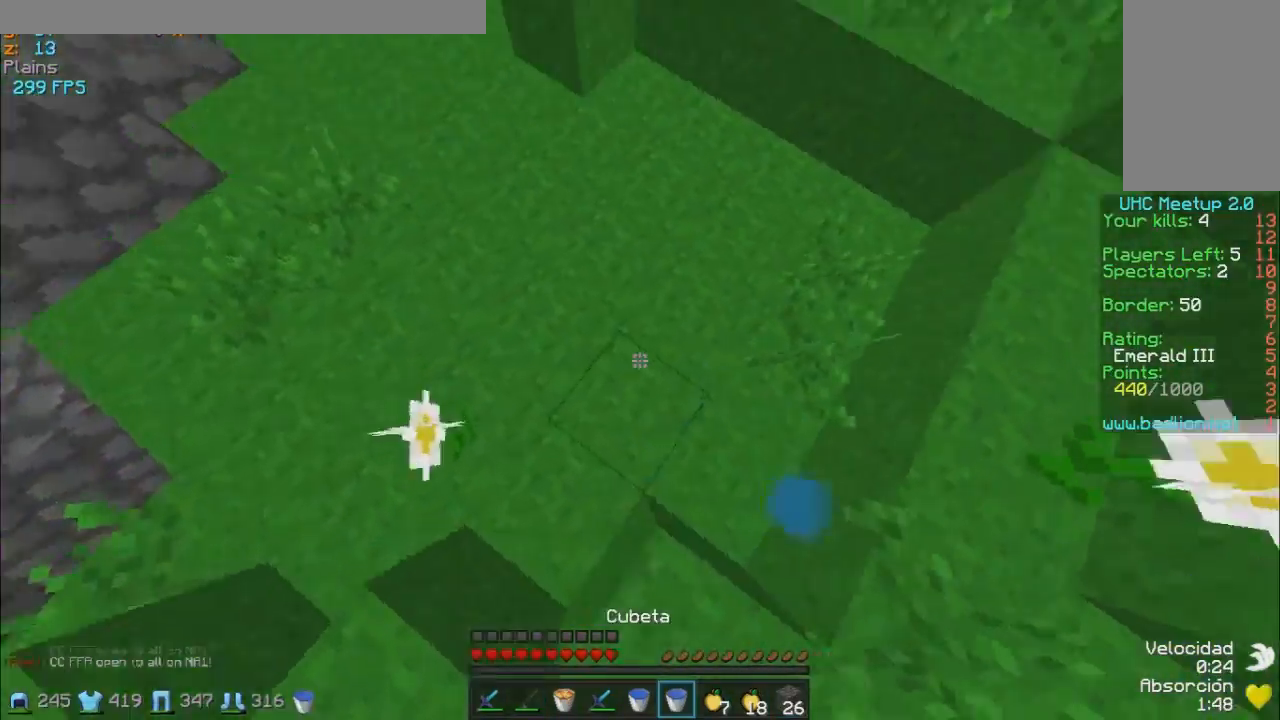
{"keys": ["w"], "mouse": [], "events": [[117, "w", "up"], [417, "a", "up"], [417, "w", "down"]]}
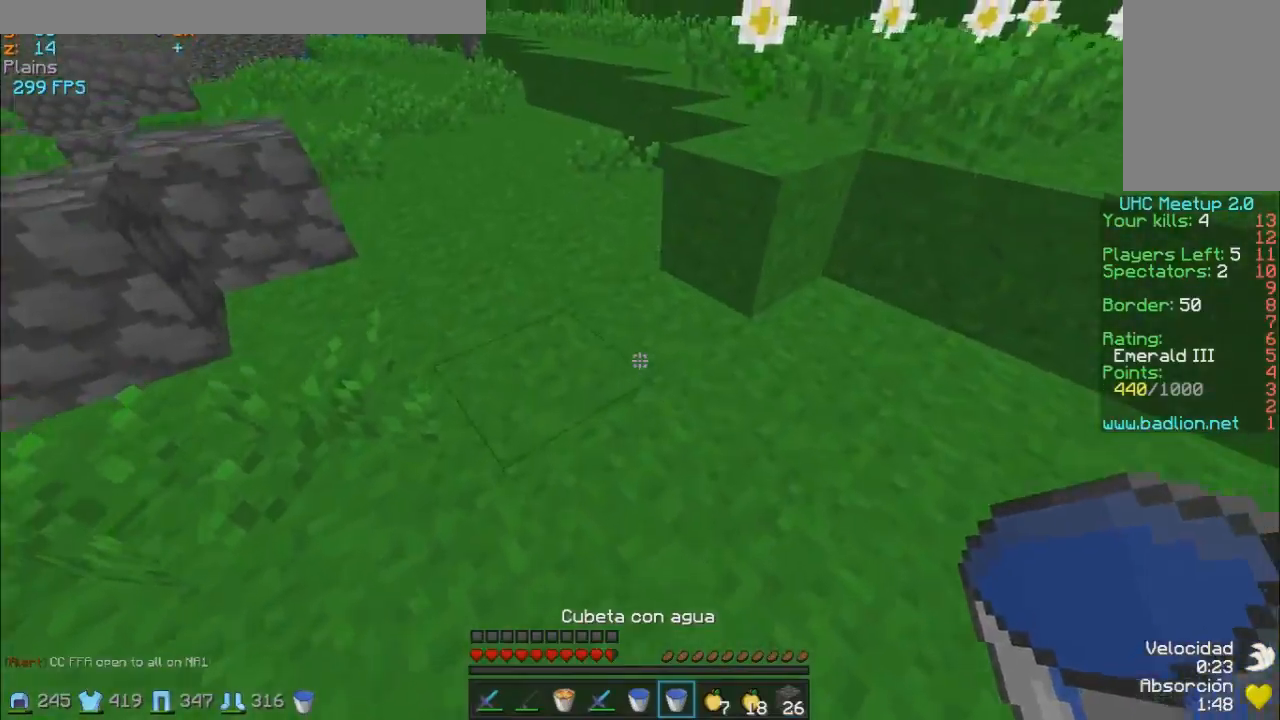
{"keys": [], "mouse": [], "events": [[167, "w", "up"]]}
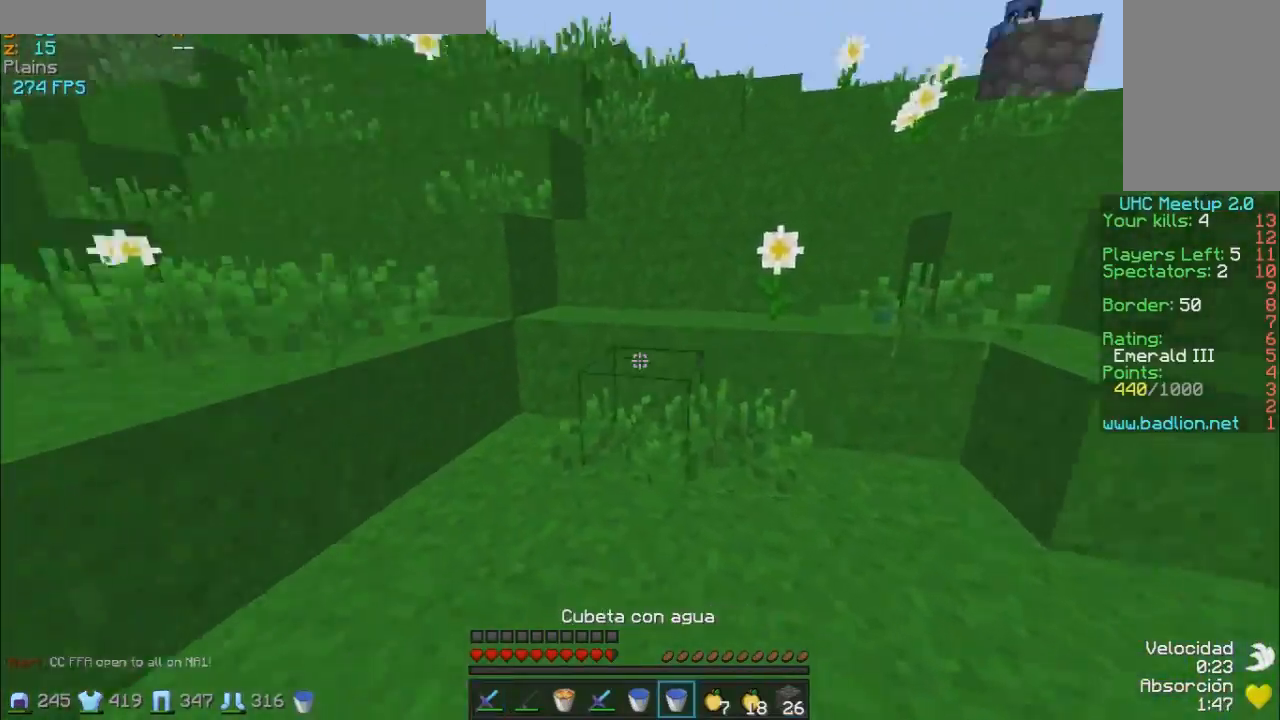
{"keys": ["w"], "mouse": ["left"], "events": [[67, "w", "down"], [467, "mouse_left", "down"]]}
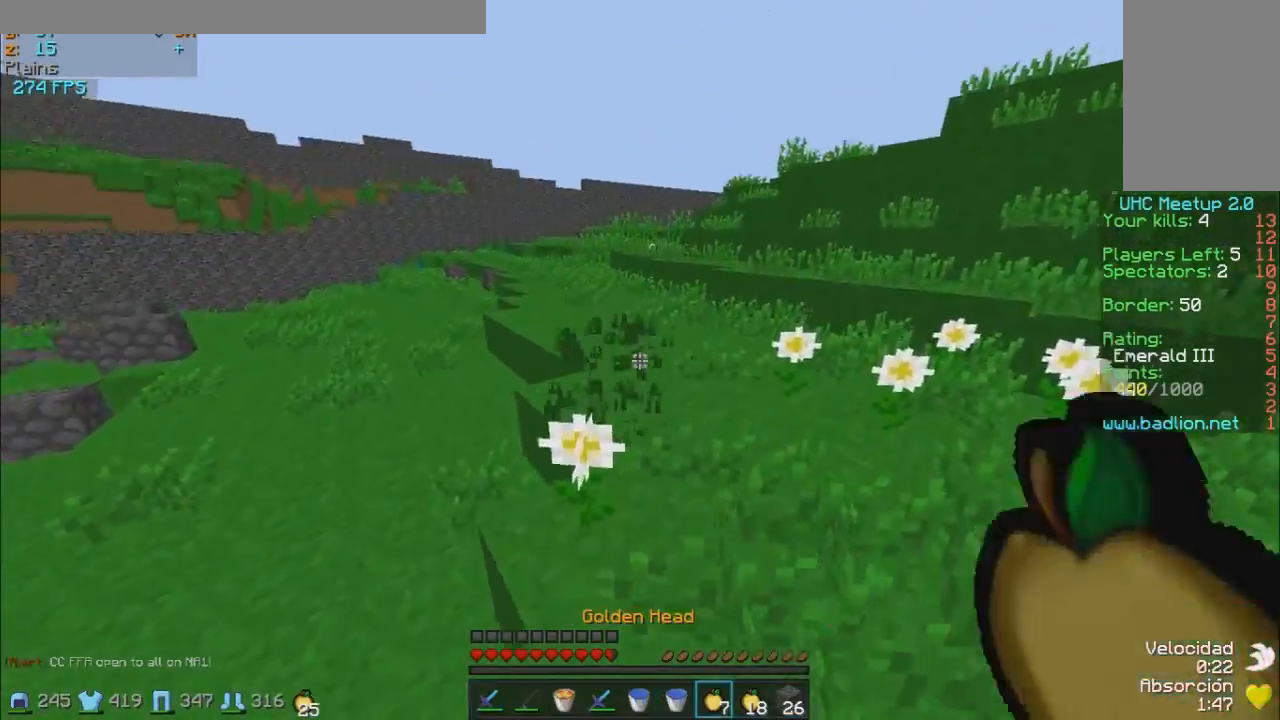
{"keys": ["d"], "mouse": ["right"], "events": [[17, "mouse_right", "down"], [67, "mouse_left", "up"], [317, "d", "down"], [417, "w", "up"]]}
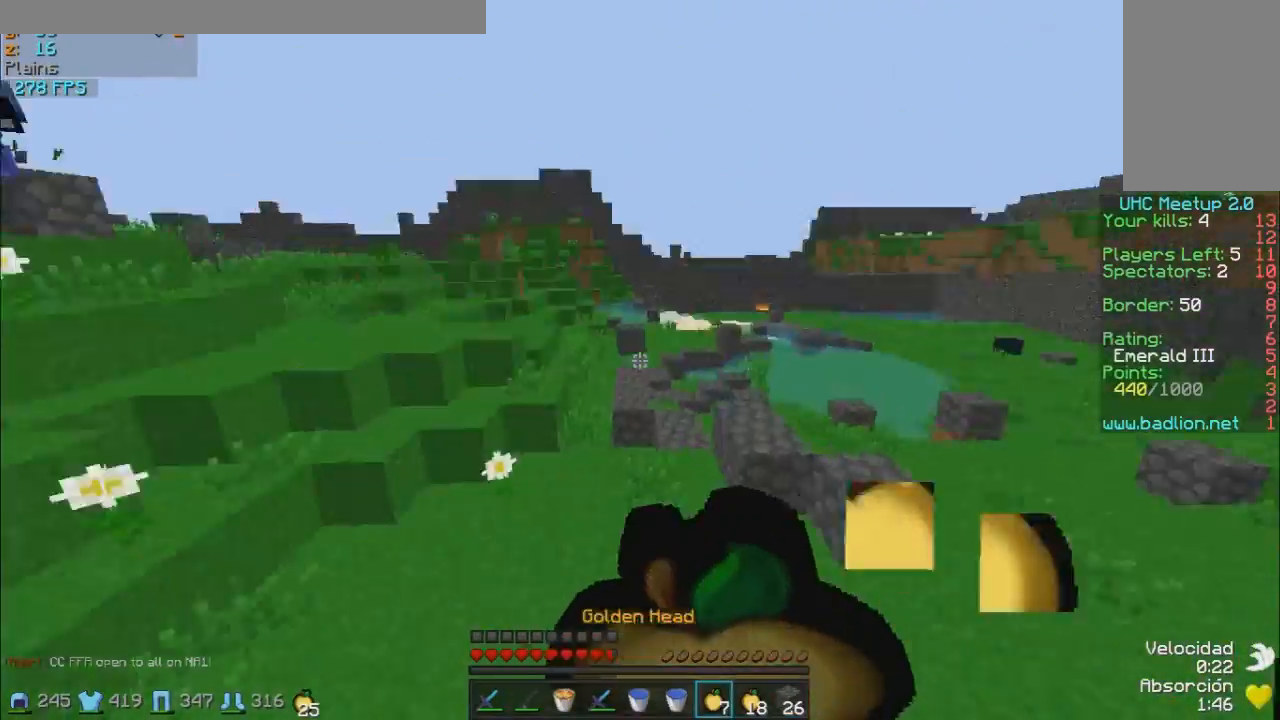
{"keys": ["s"], "mouse": ["right"], "events": [[67, "s", "down"], [167, "d", "up"], [267, "a", "down"], [467, "a", "up"]]}
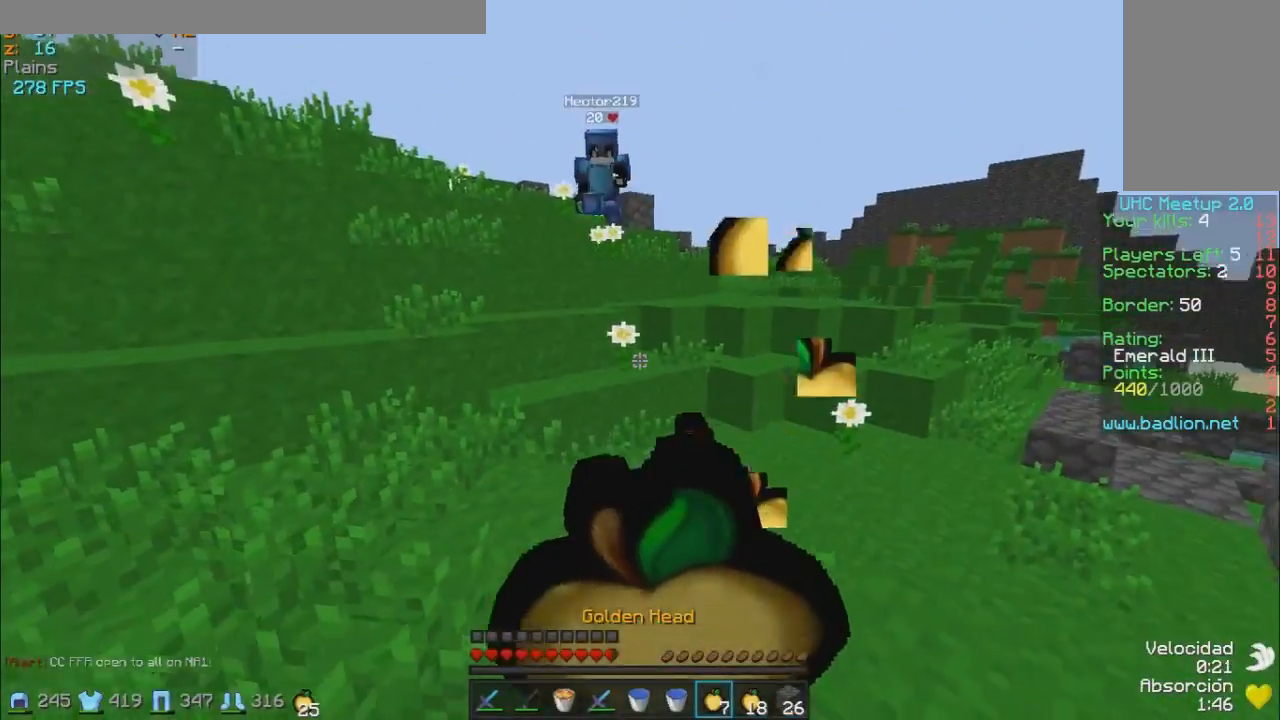
{"keys": ["a", "s"], "mouse": ["right"], "events": [[417, "a", "down"]]}
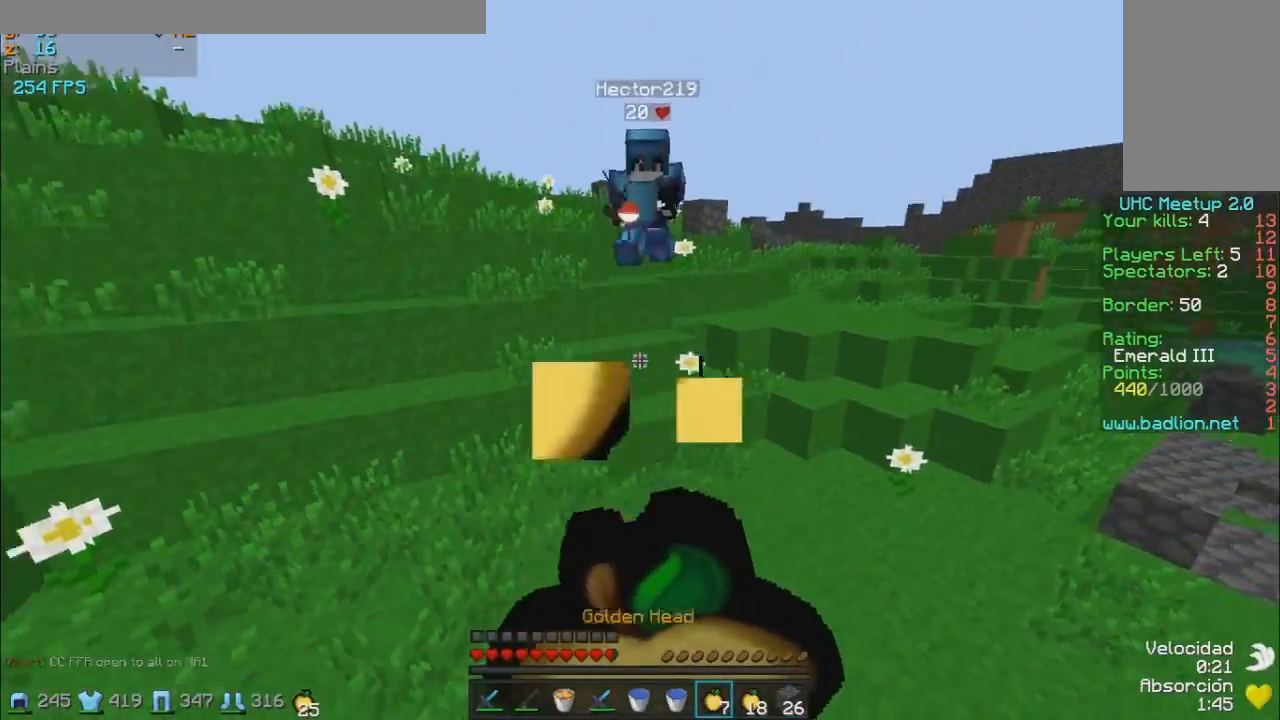
{"keys": ["w"], "mouse": ["right"], "events": [[17, "s", "up"], [217, "w", "down"], [417, "a", "up"]]}